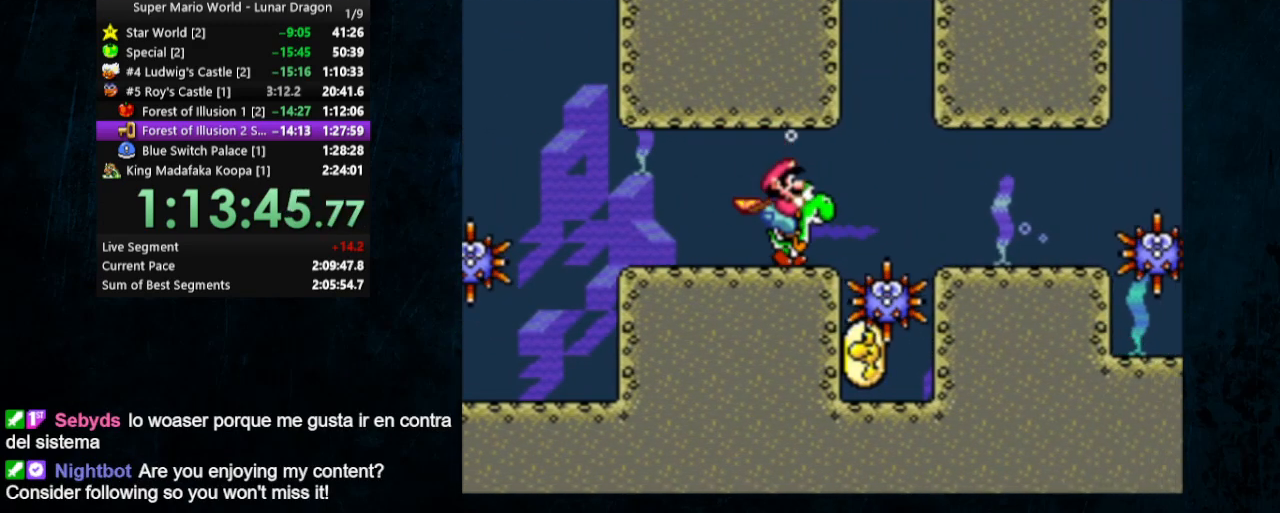
Gameplay with a controller (Nintendo layout); each line is a JSON object with the inputs held at the frame after it. "events" lists button and stick changes between this image and that frame as [ms after this image, input, new state], when the widget could be followed in between. Not read: L1 L3 R1 R3 Y.
{"buttons": ["DPAD_UP", "DPAD_RIGHT"], "events": [[400, "DPAD_UP", "down"]]}
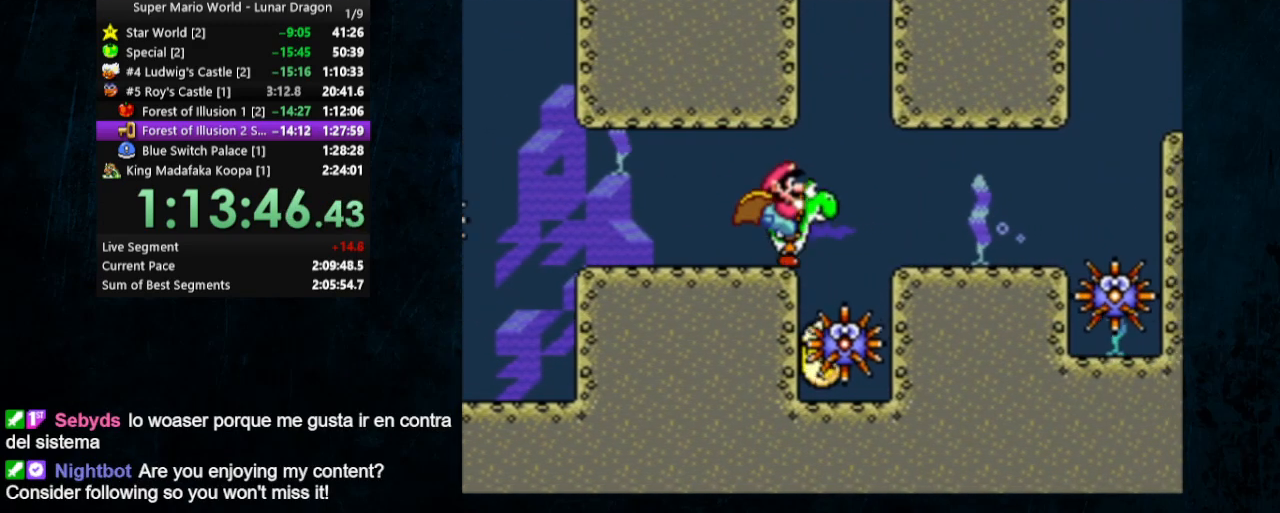
{"buttons": ["DPAD_UP", "DPAD_LEFT"], "events": [[100, "DPAD_UP", "up"], [133, "DPAD_UP", "down"], [367, "DPAD_LEFT", "down"], [367, "DPAD_RIGHT", "up"]]}
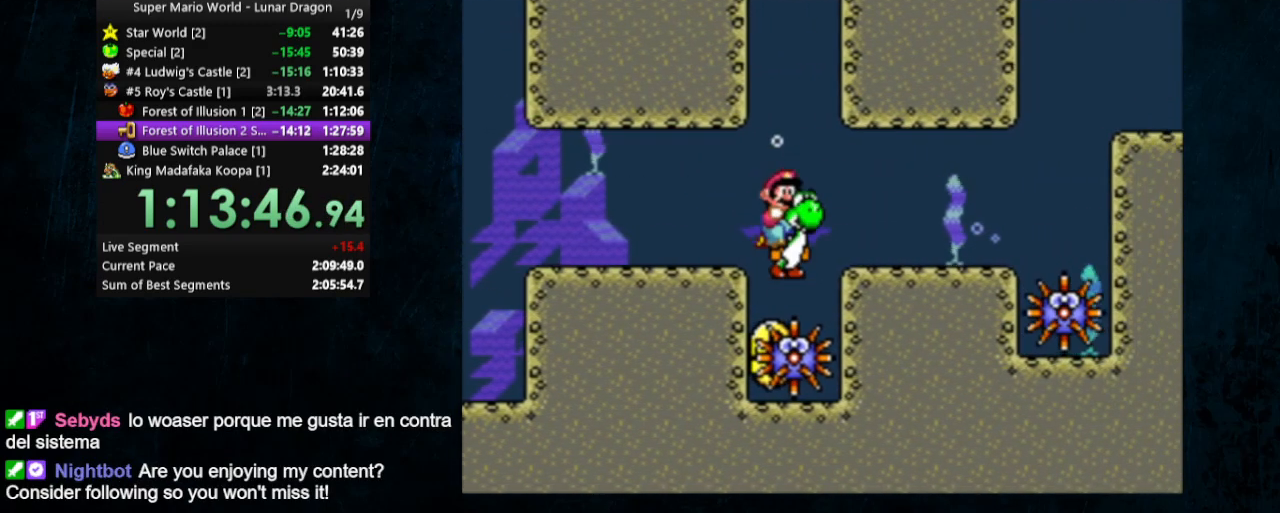
{"buttons": ["DPAD_RIGHT"], "events": [[67, "DPAD_UP", "up"], [100, "DPAD_LEFT", "up"], [333, "DPAD_RIGHT", "down"]]}
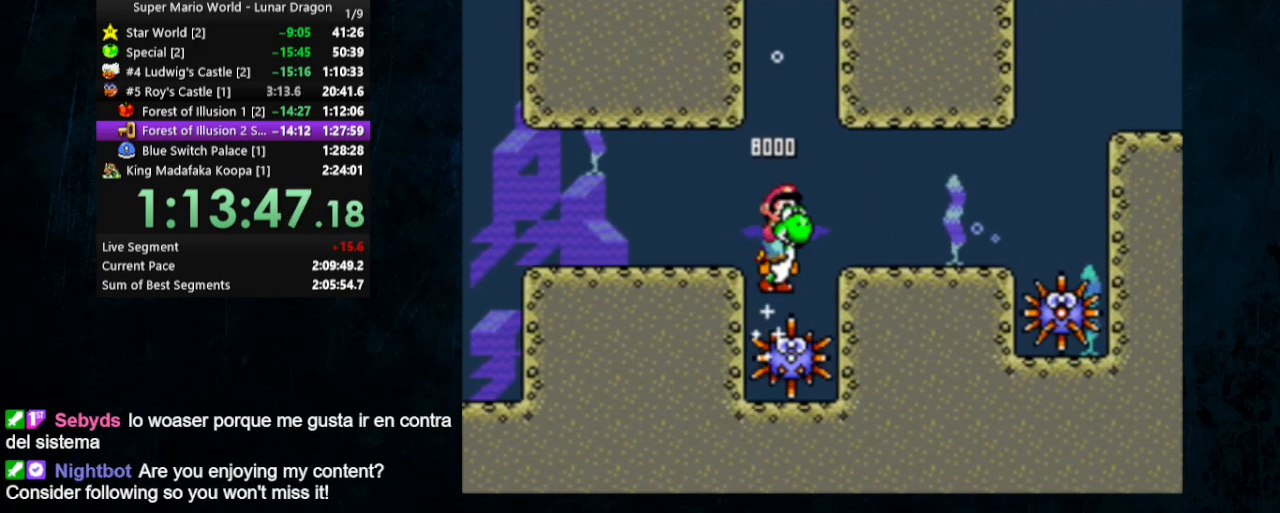
{"buttons": ["DPAD_RIGHT"], "events": [[33, "B", "down"], [100, "DPAD_DOWN", "down"], [167, "B", "up"], [167, "DPAD_DOWN", "up"]]}
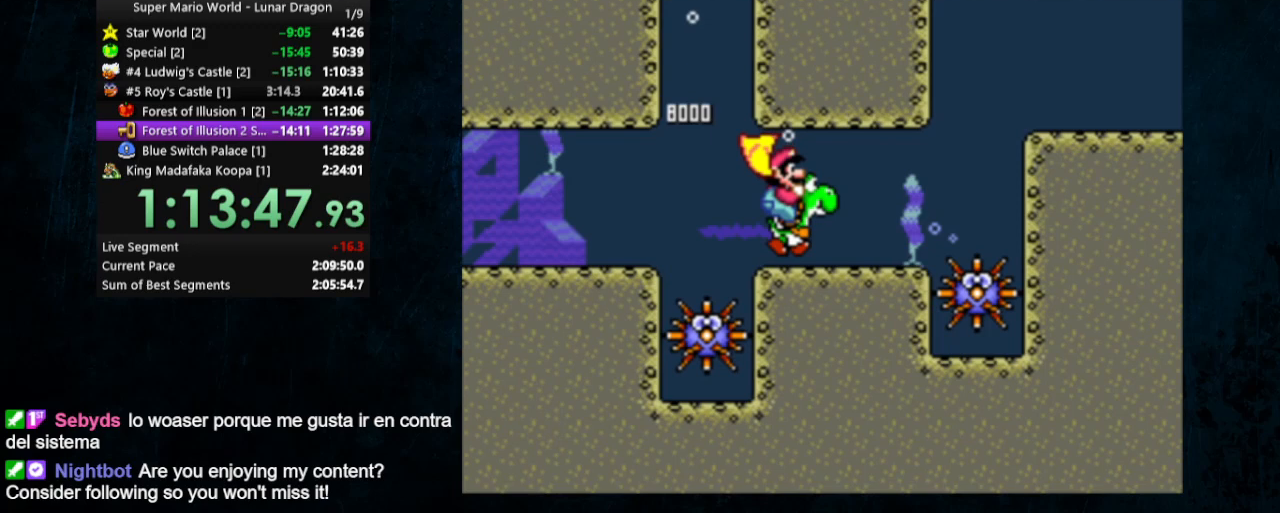
{"buttons": ["DPAD_RIGHT"], "events": [[67, "B", "down"], [133, "B", "up"], [233, "B", "down"], [300, "B", "up"], [400, "B", "down"], [467, "B", "up"]]}
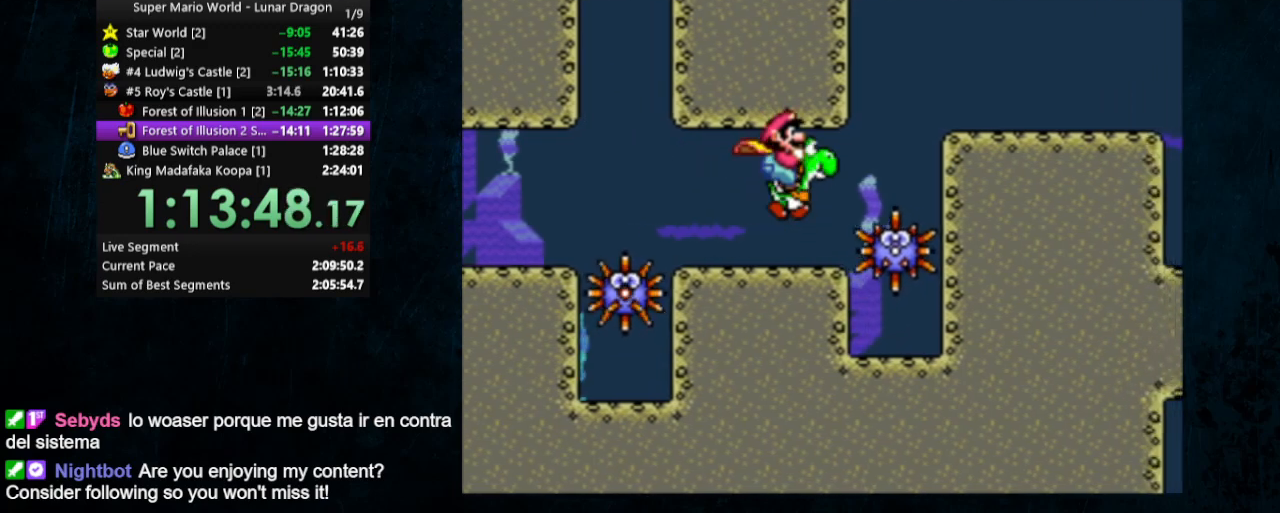
{"buttons": ["B", "DPAD_RIGHT"], "events": [[33, "B", "down"], [100, "B", "up"], [133, "B", "down"], [200, "B", "up"], [267, "B", "down"], [400, "B", "up"], [433, "B", "down"]]}
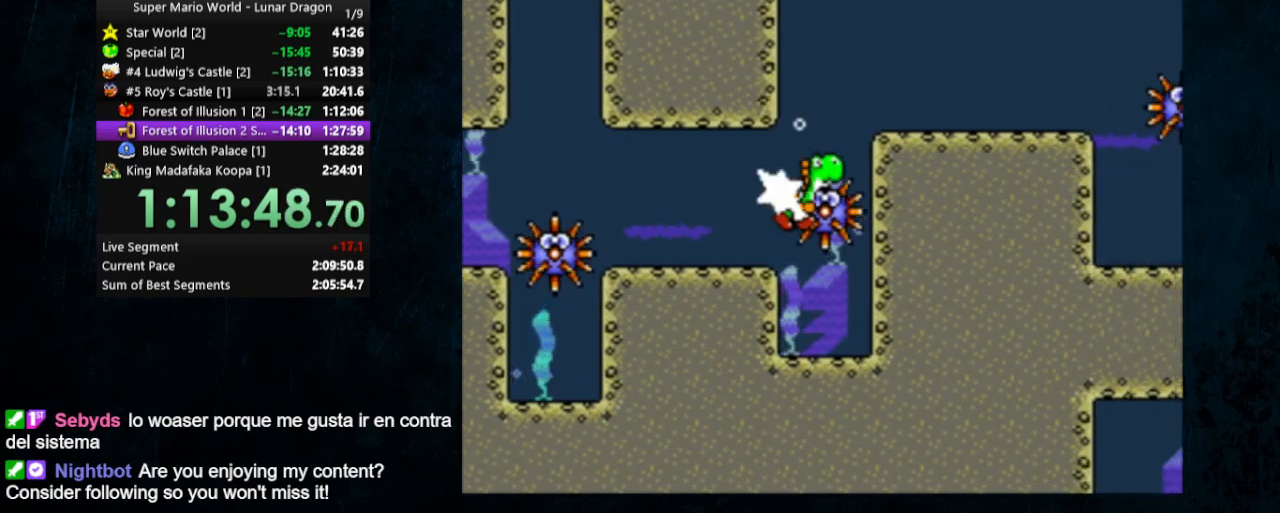
{"buttons": ["B", "DPAD_RIGHT"], "events": [[67, "B", "up"], [100, "B", "down"], [167, "B", "up"], [200, "B", "down"]]}
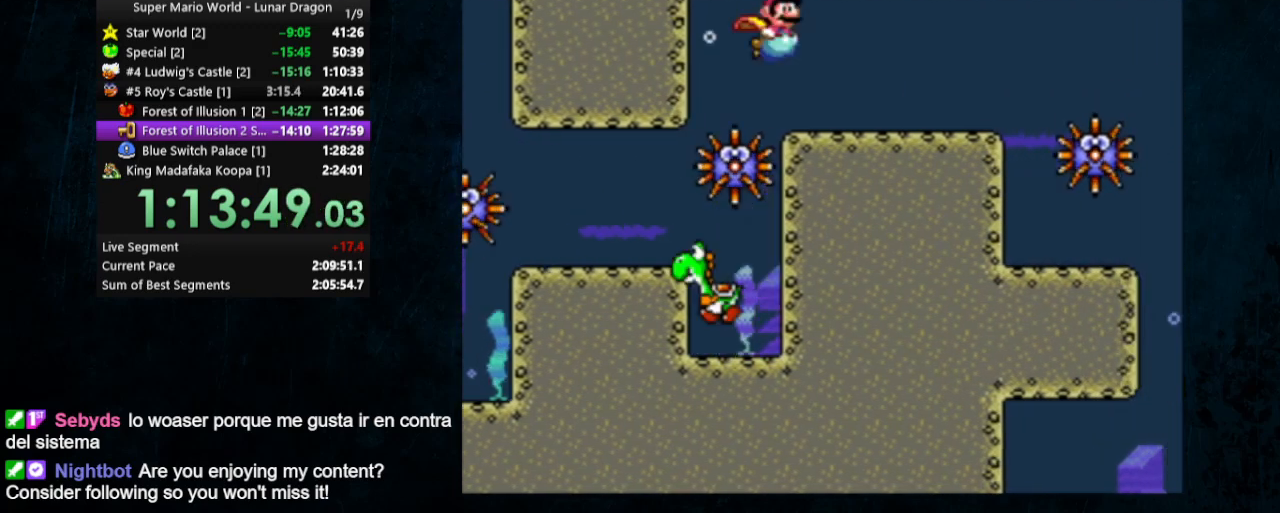
{"buttons": ["DPAD_RIGHT"], "events": [[67, "B", "up"]]}
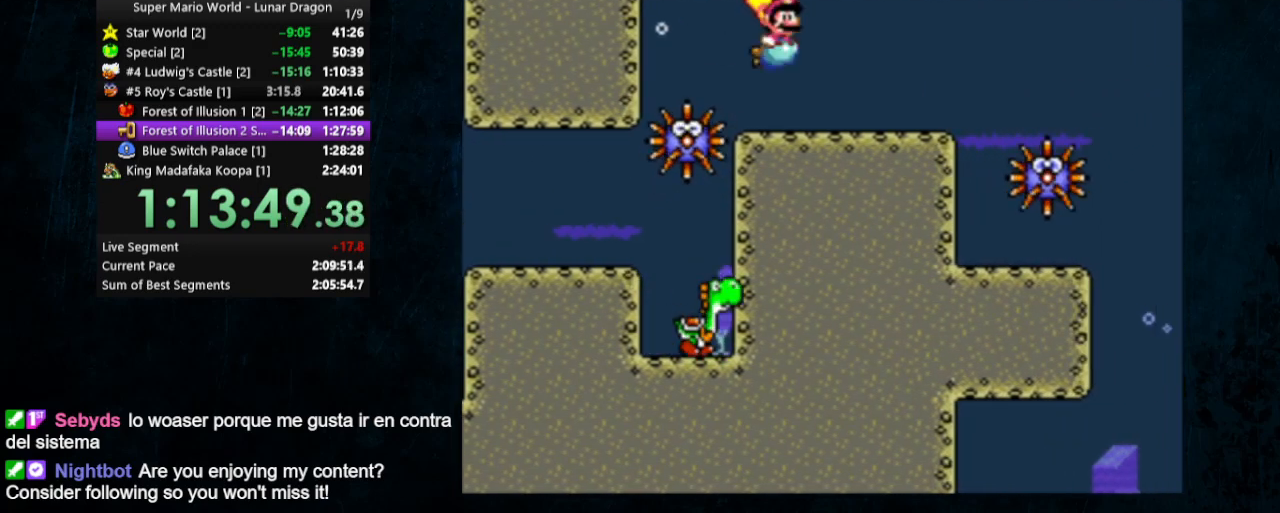
{"buttons": ["DPAD_LEFT"], "events": [[67, "DPAD_LEFT", "down"], [67, "DPAD_RIGHT", "up"], [167, "DPAD_LEFT", "up"], [367, "DPAD_LEFT", "down"]]}
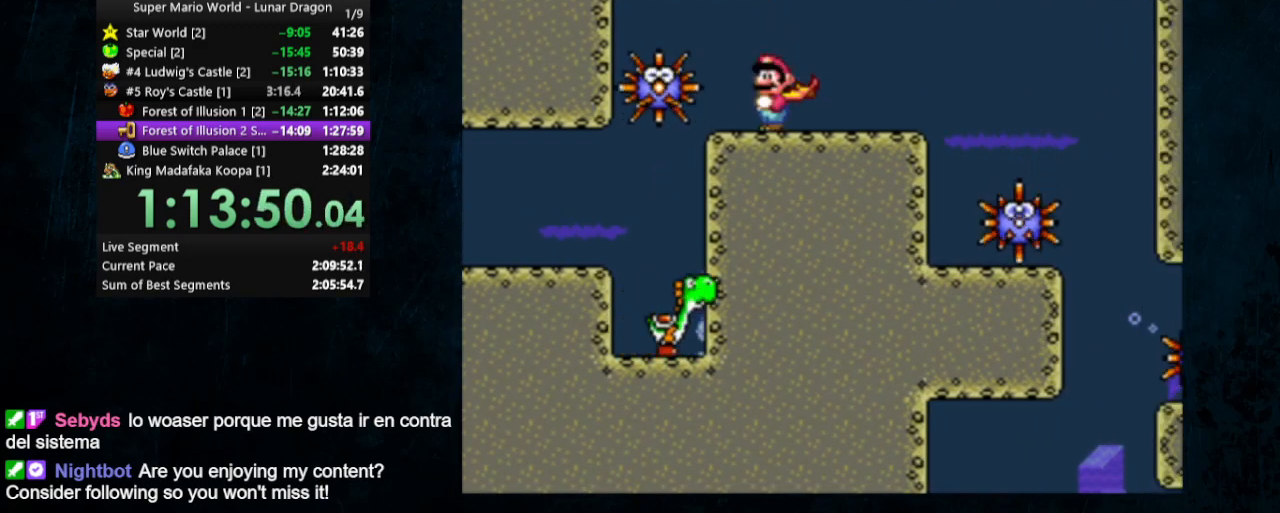
{"buttons": [], "events": [[167, "DPAD_LEFT", "up"]]}
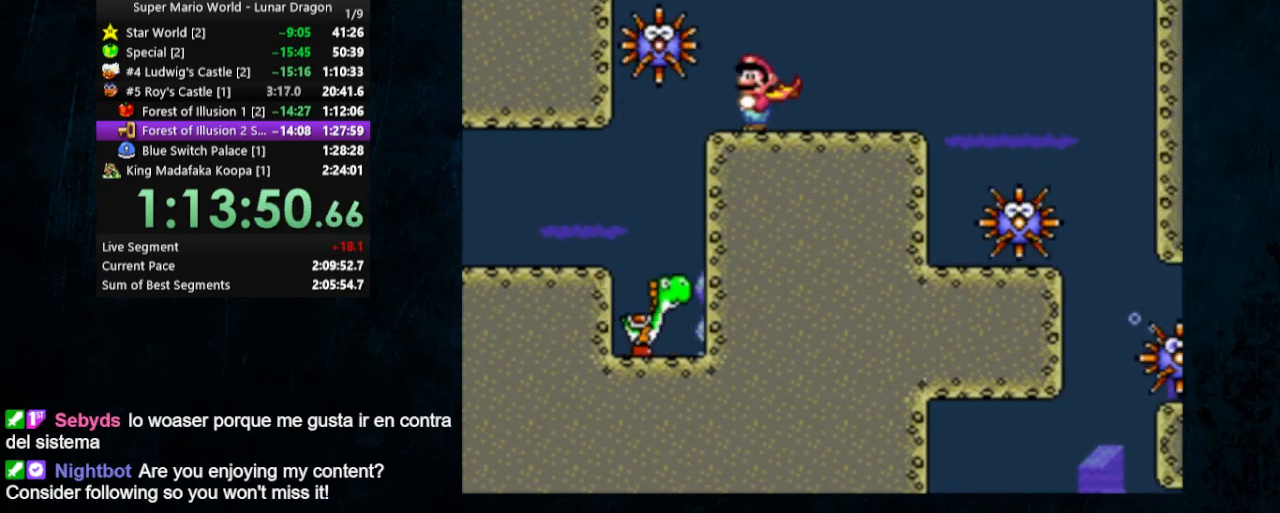
{"buttons": ["DPAD_LEFT"], "events": [[67, "DPAD_LEFT", "down"], [67, "DPAD_UP", "down"], [167, "DPAD_UP", "up"]]}
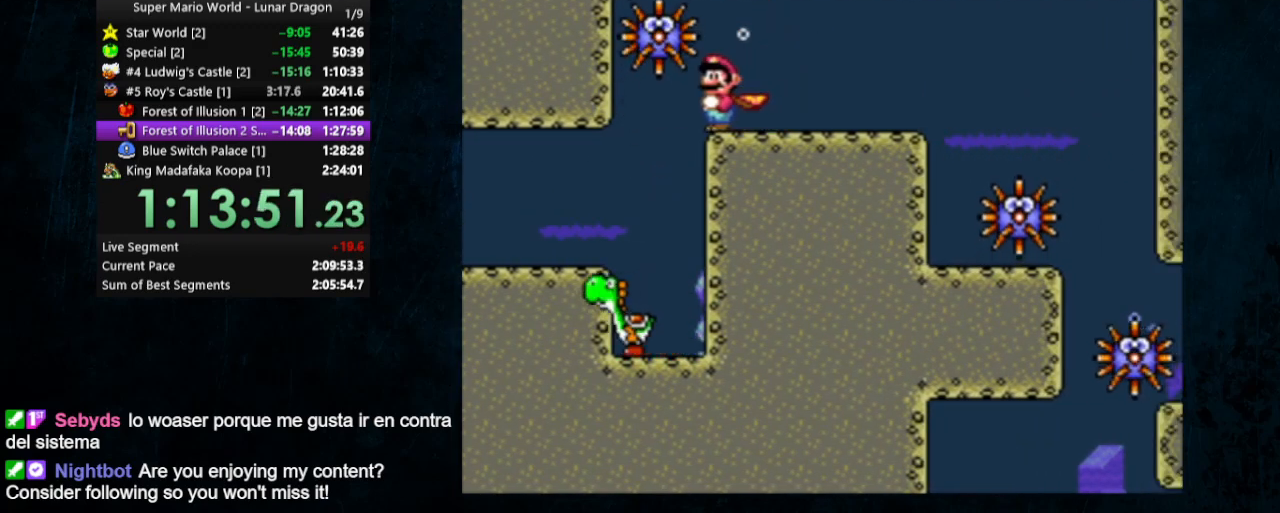
{"buttons": ["DPAD_DOWN", "DPAD_RIGHT"], "events": [[167, "DPAD_DOWN", "down"], [167, "DPAD_LEFT", "up"], [367, "DPAD_RIGHT", "down"]]}
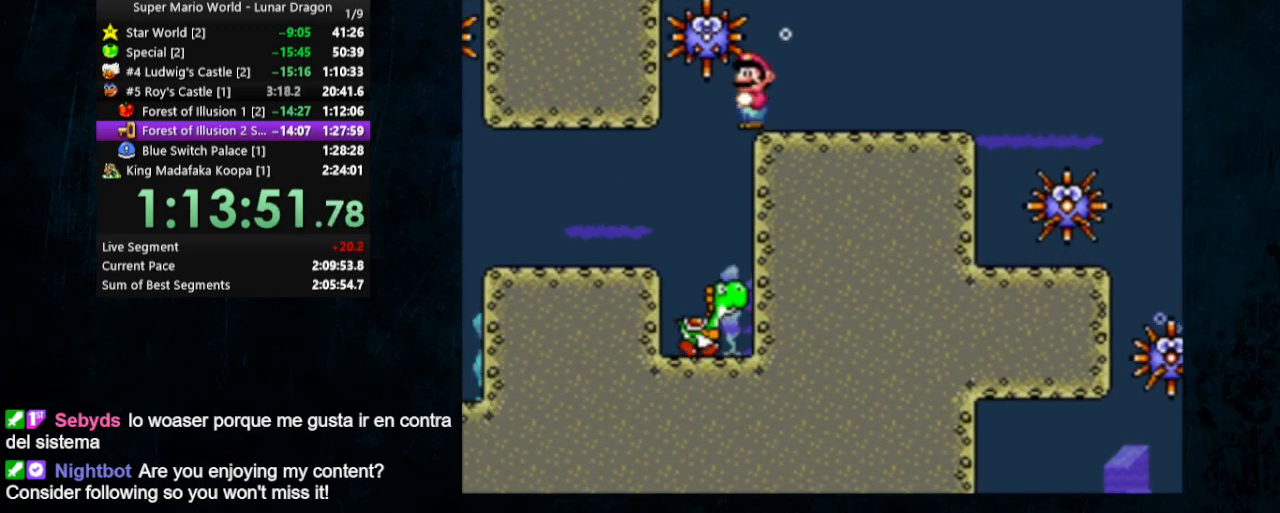
{"buttons": ["DPAD_RIGHT"], "events": [[33, "DPAD_DOWN", "up"]]}
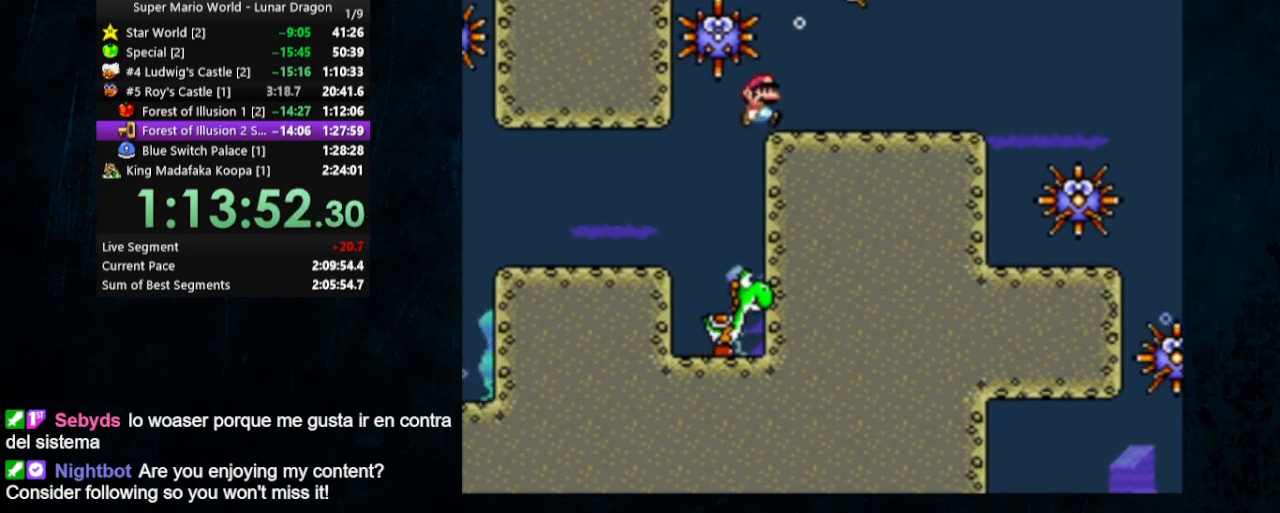
{"buttons": ["DPAD_DOWN", "DPAD_RIGHT"], "events": [[33, "B", "down"], [100, "DPAD_DOWN", "down"], [200, "B", "up"]]}
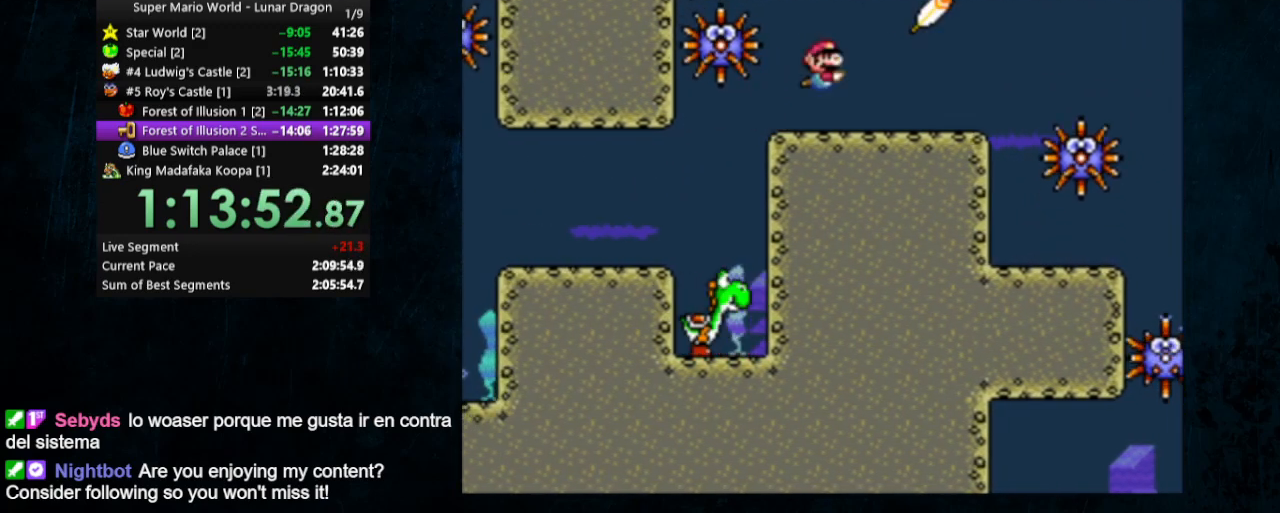
{"buttons": ["DPAD_LEFT"], "events": [[67, "B", "down"], [167, "B", "up"], [233, "DPAD_DOWN", "up"], [233, "DPAD_LEFT", "down"], [233, "DPAD_RIGHT", "up"]]}
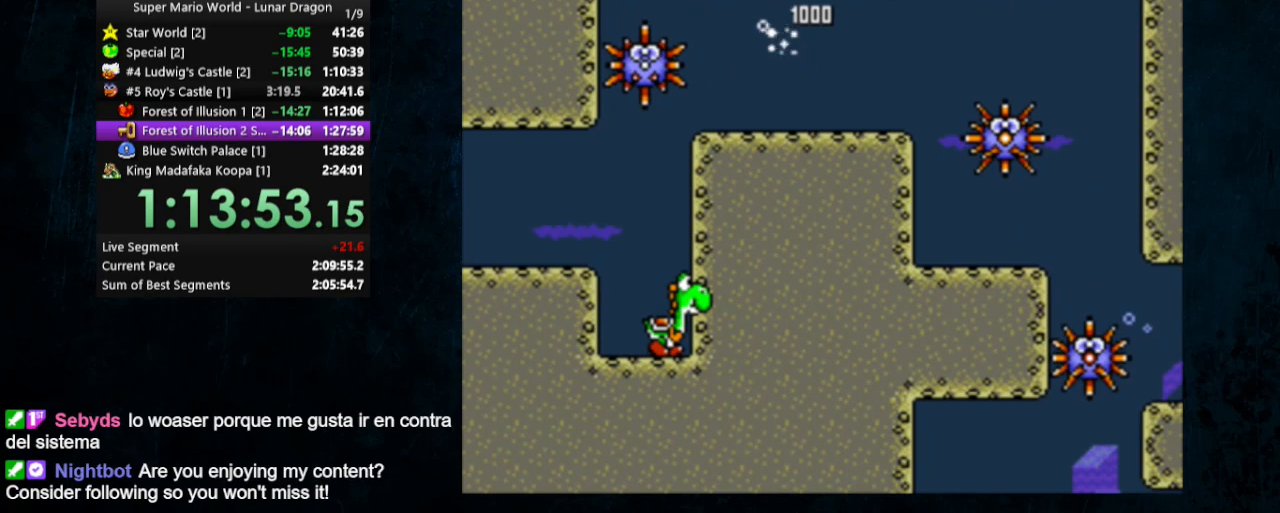
{"buttons": [], "events": [[33, "DPAD_LEFT", "up"]]}
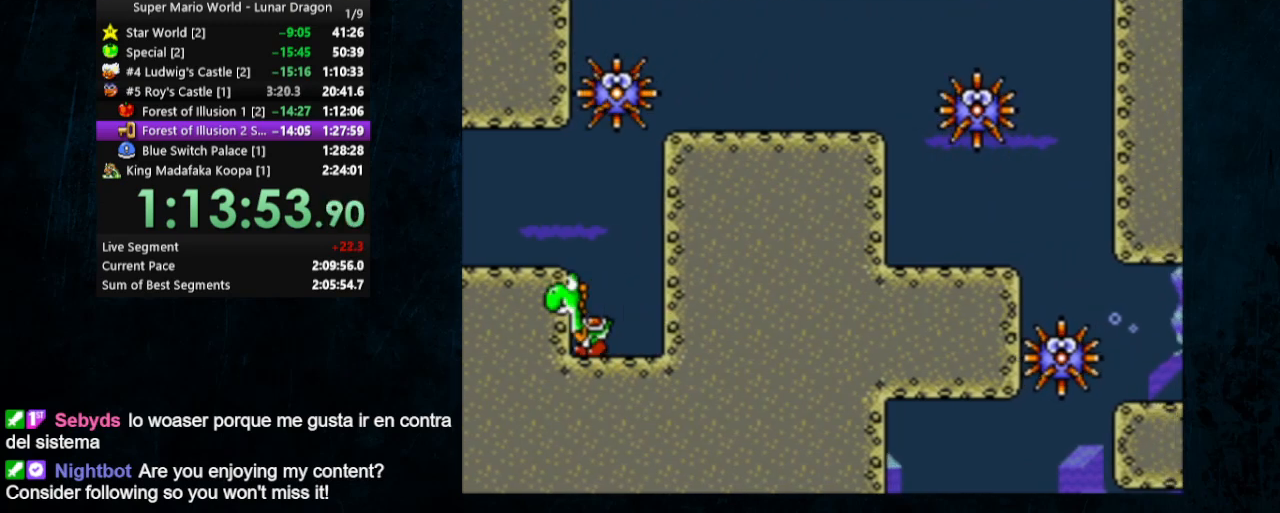
{"buttons": ["DPAD_LEFT"], "events": [[133, "DPAD_LEFT", "down"], [233, "B", "down"], [333, "B", "up"], [433, "DPAD_LEFT", "up"], [467, "DPAD_LEFT", "down"]]}
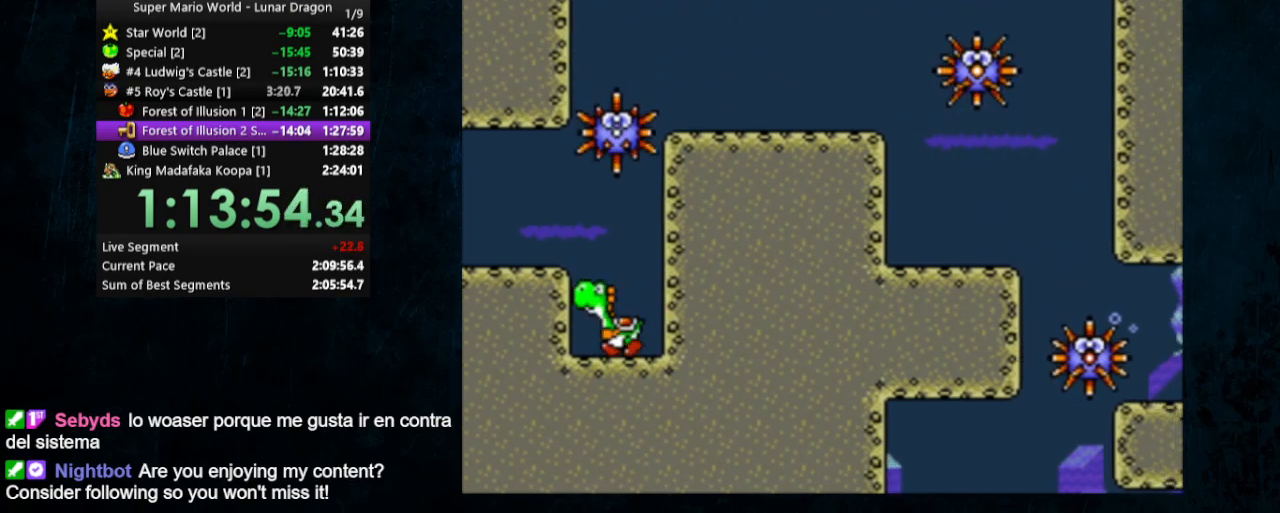
{"buttons": ["B", "DPAD_DOWN", "DPAD_LEFT"], "events": [[67, "B", "down"], [133, "B", "up"], [233, "B", "down"], [333, "B", "up"], [333, "DPAD_DOWN", "down"], [467, "B", "down"]]}
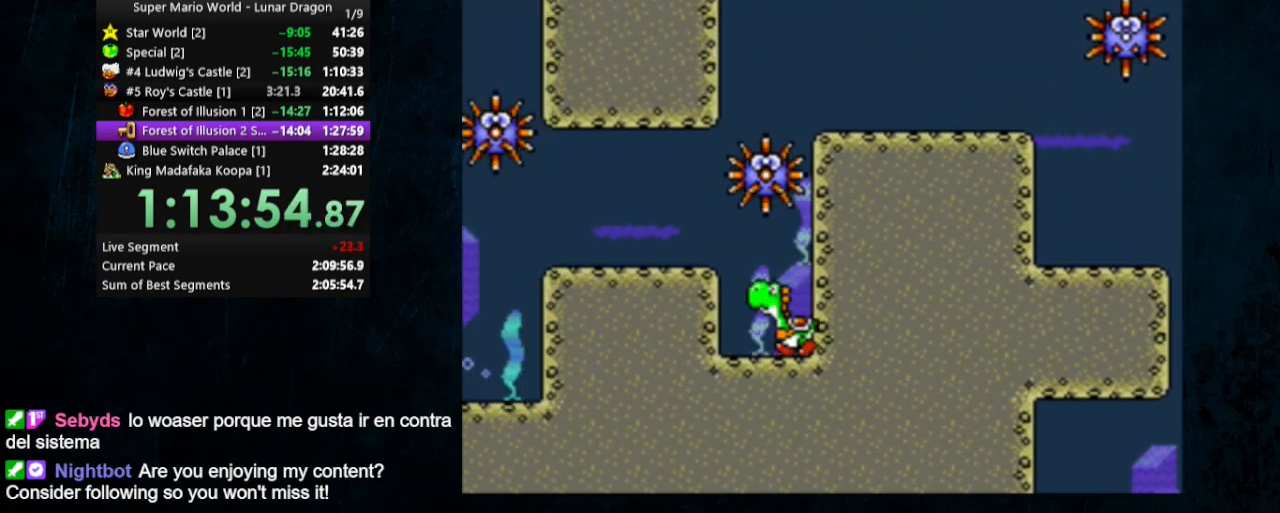
{"buttons": ["DPAD_DOWN", "DPAD_LEFT"], "events": [[67, "B", "up"]]}
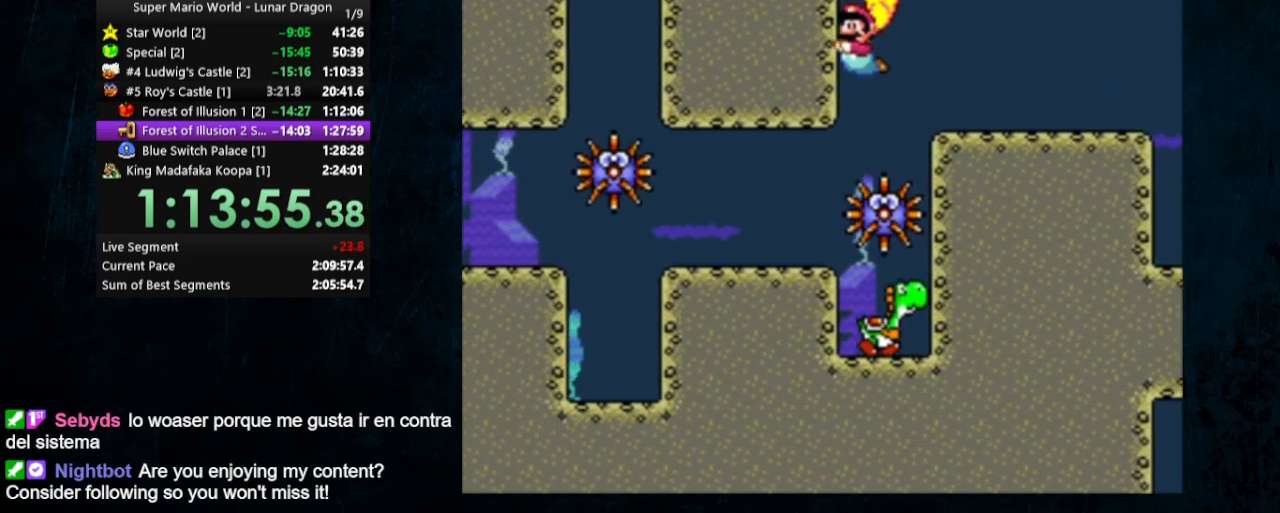
{"buttons": ["B", "DPAD_DOWN", "DPAD_LEFT"], "events": [[500, "B", "down"]]}
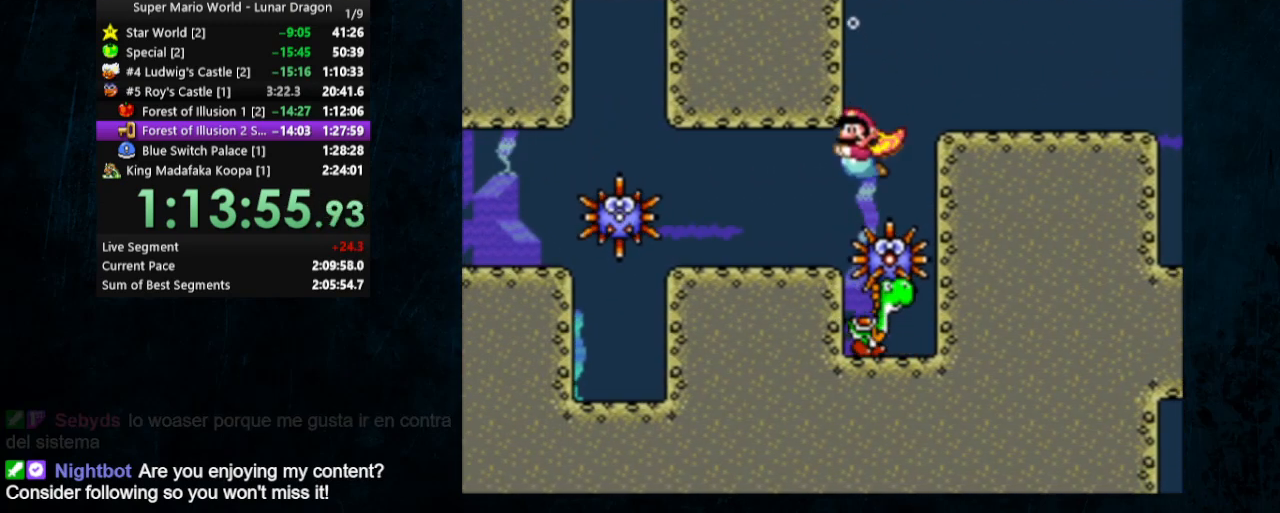
{"buttons": ["DPAD_UP", "DPAD_RIGHT"], "events": [[100, "B", "up"], [367, "DPAD_DOWN", "up"], [367, "DPAD_LEFT", "up"], [500, "DPAD_RIGHT", "down"], [500, "DPAD_UP", "down"]]}
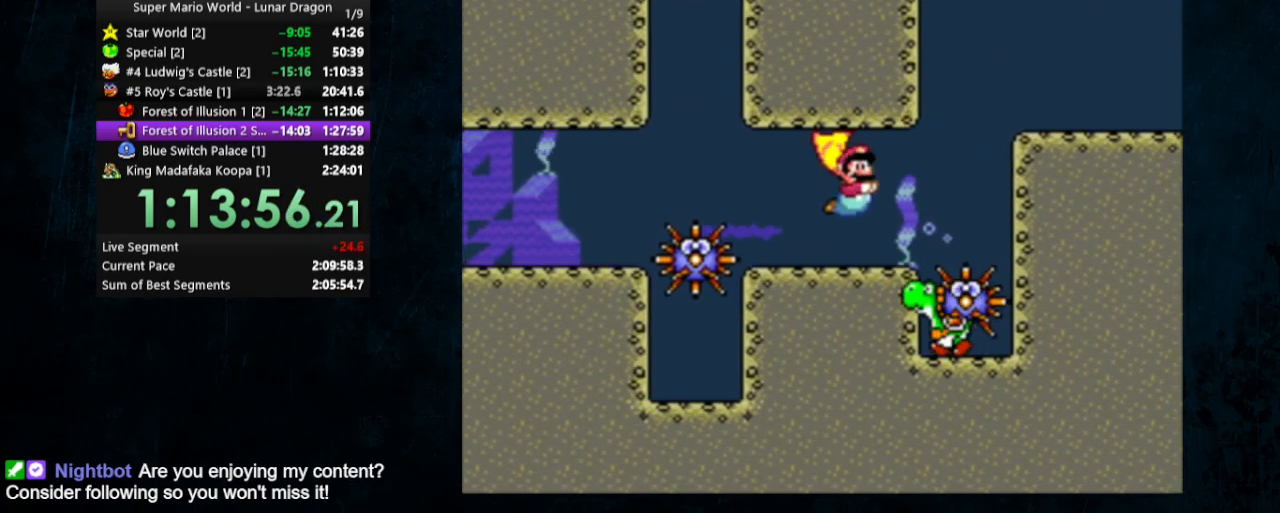
{"buttons": [], "events": [[33, "DPAD_UP", "up"], [100, "DPAD_RIGHT", "up"]]}
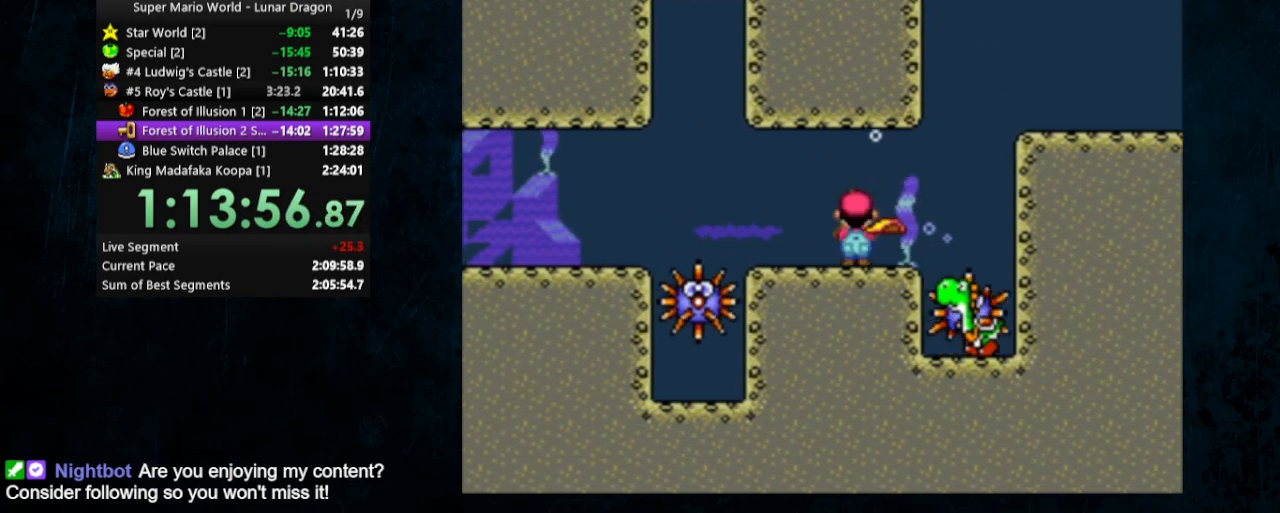
{"buttons": [], "events": [[100, "DPAD_RIGHT", "down"], [200, "DPAD_RIGHT", "up"]]}
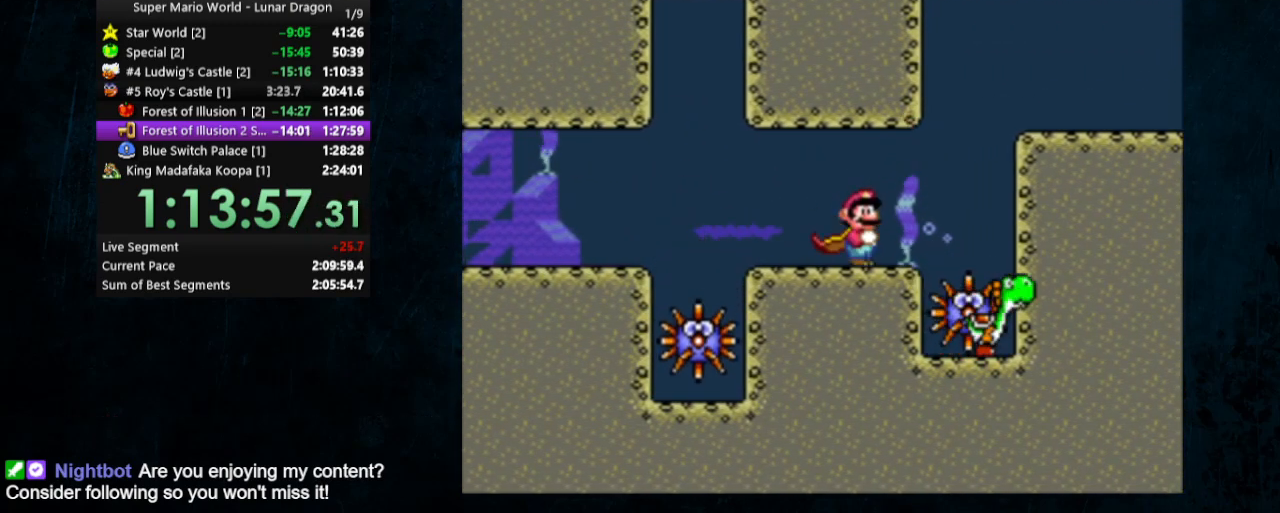
{"buttons": [], "events": [[33, "DPAD_RIGHT", "down"], [133, "DPAD_RIGHT", "up"]]}
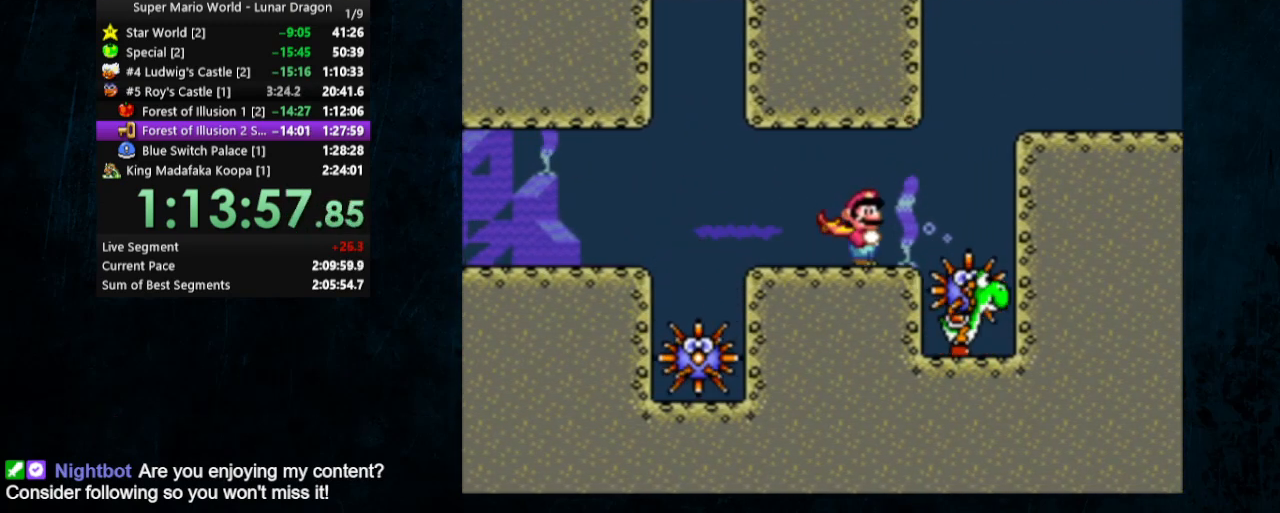
{"buttons": [], "events": []}
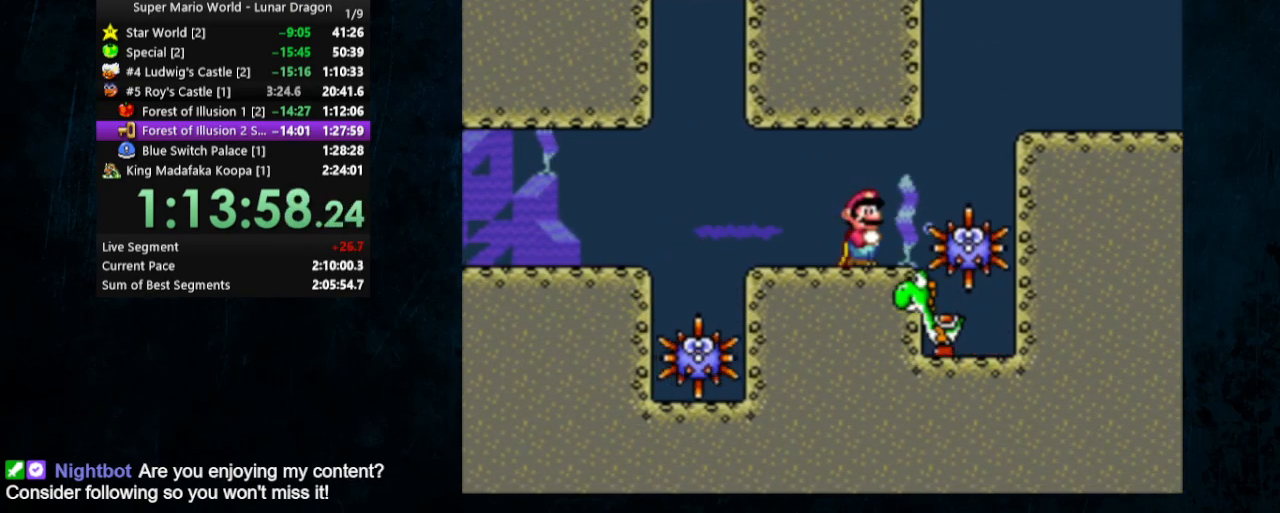
{"buttons": [], "events": []}
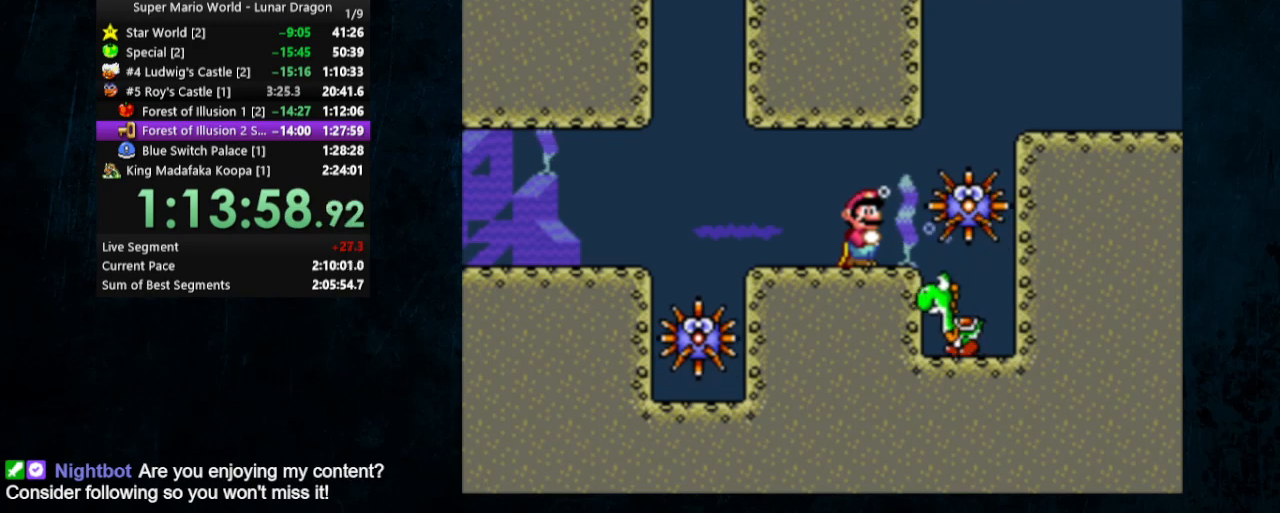
{"buttons": ["DPAD_RIGHT"], "events": [[67, "DPAD_RIGHT", "down"]]}
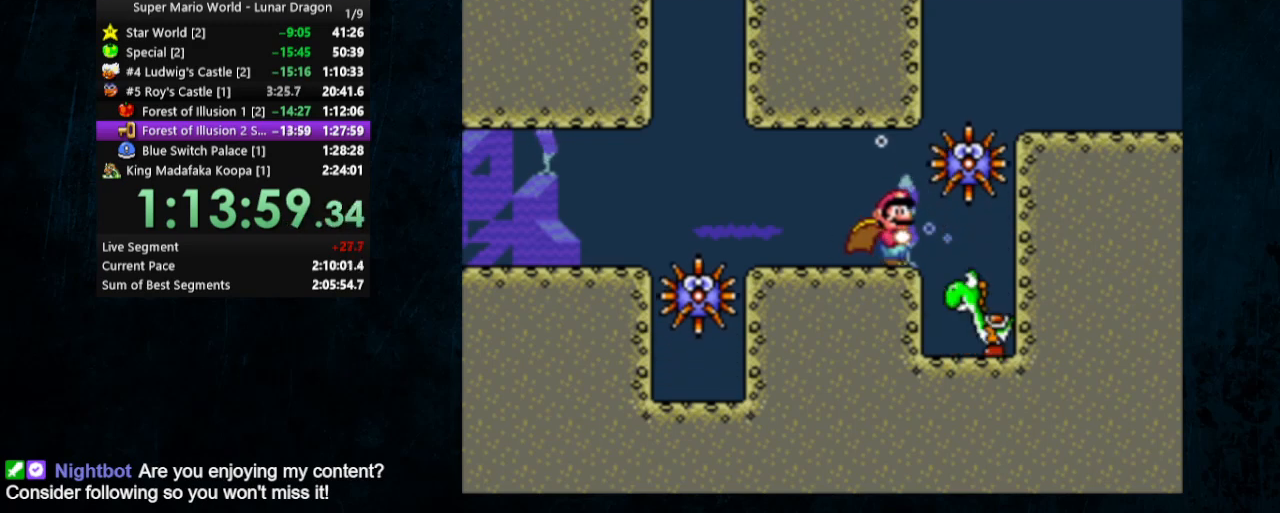
{"buttons": ["DPAD_RIGHT"], "events": []}